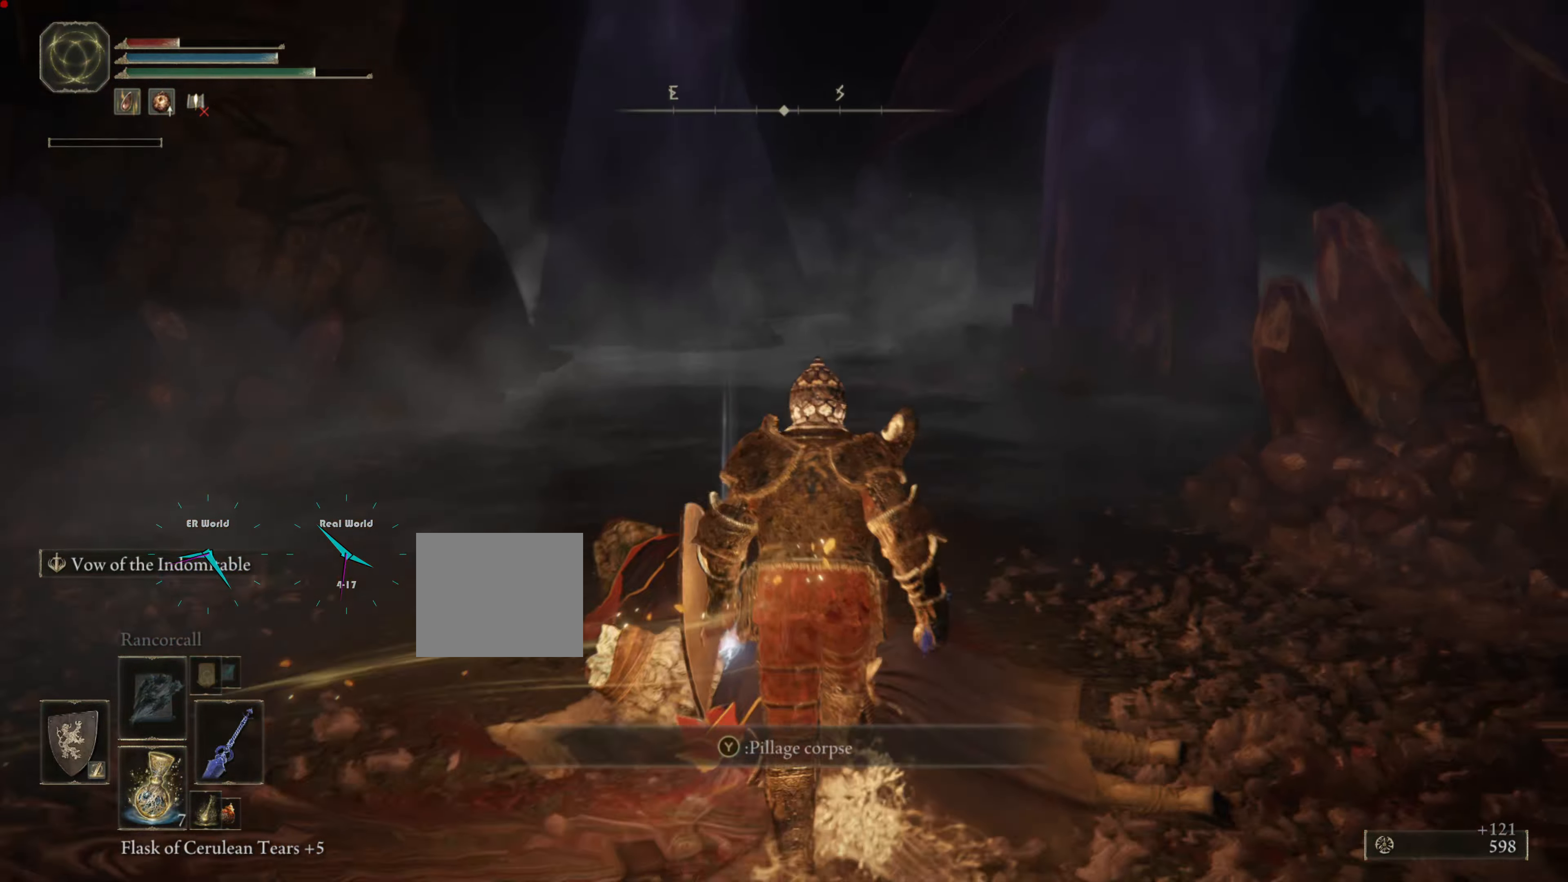
Gameplay with a controller (PlayStation layout); each line is a JSON object with the inputs held at the frame after it. "events" lists button and stick changes between this image and that frame as [ms after this image, input, new state], when the widget could be followed in between.
{"buttons": [], "left_stick": "up-left", "right_stick": "center", "events": [[83, "left_stick", "center"], [333, "left_stick", "up-left"]]}
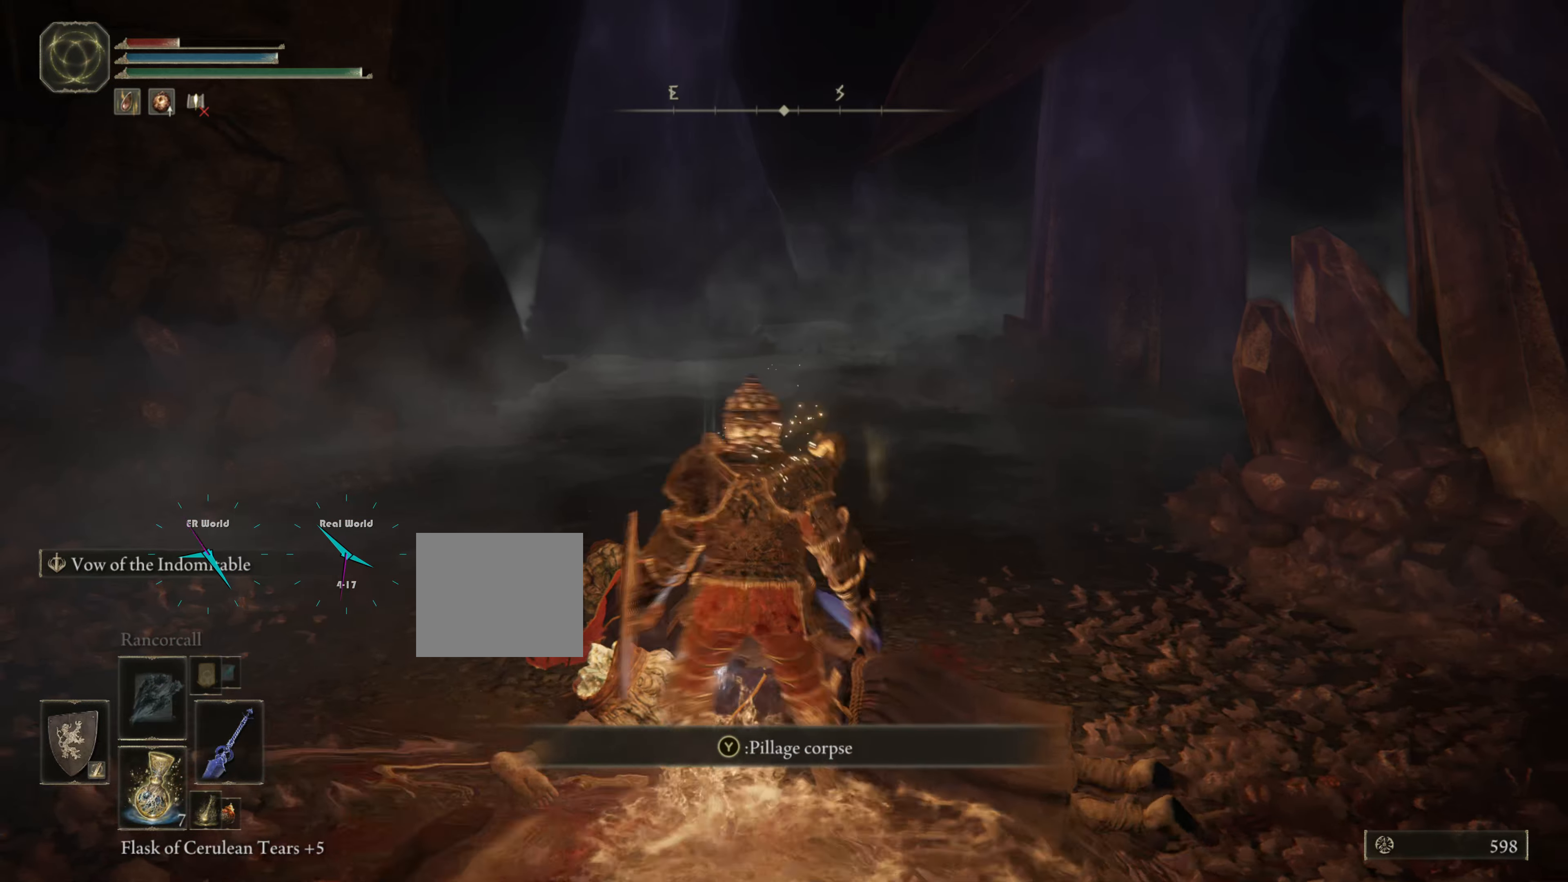
{"buttons": [], "left_stick": "up-left", "right_stick": "center", "events": [[150, "TRIANGLE", "down"], [300, "TRIANGLE", "up"]]}
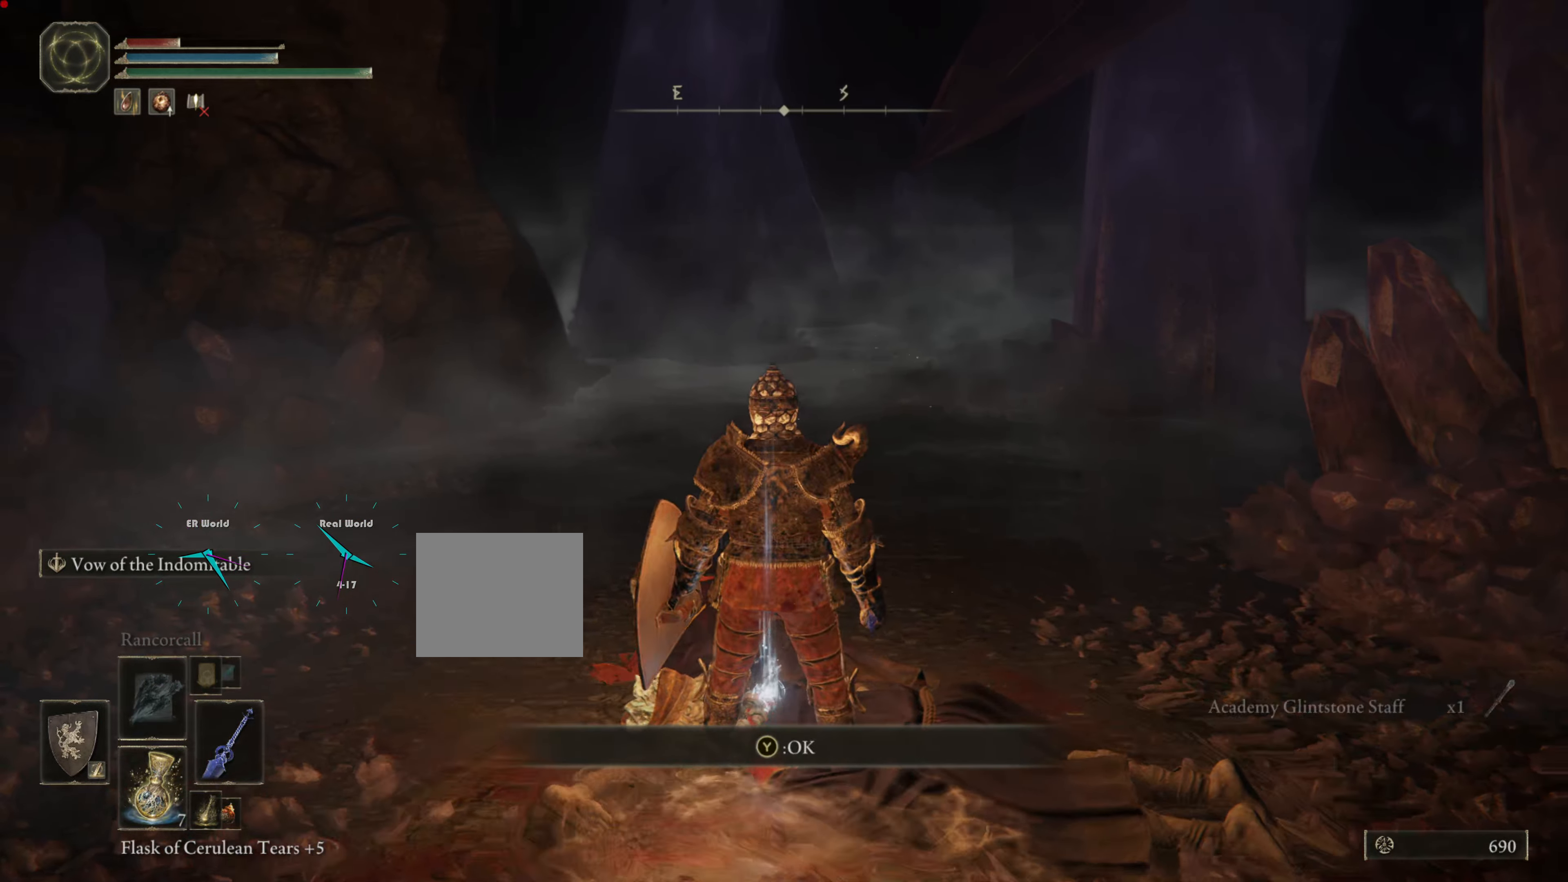
{"buttons": [], "left_stick": "center", "right_stick": "left", "events": [[433, "left_stick", "center"], [433, "right_stick", "left"]]}
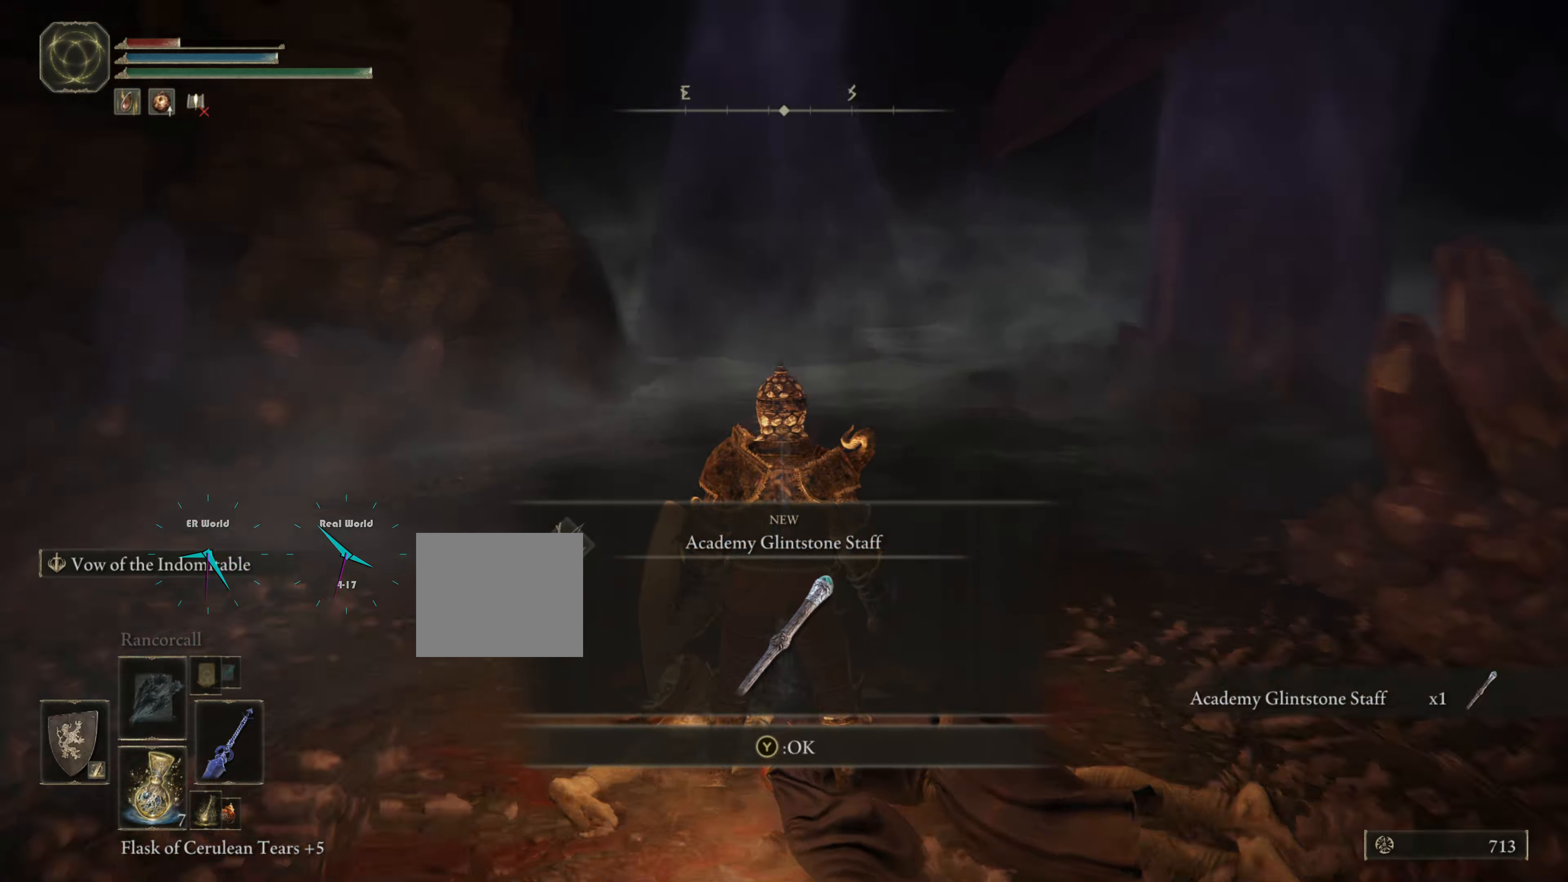
{"buttons": [], "left_stick": "center", "right_stick": "center", "events": [[201, "right_stick", "center"]]}
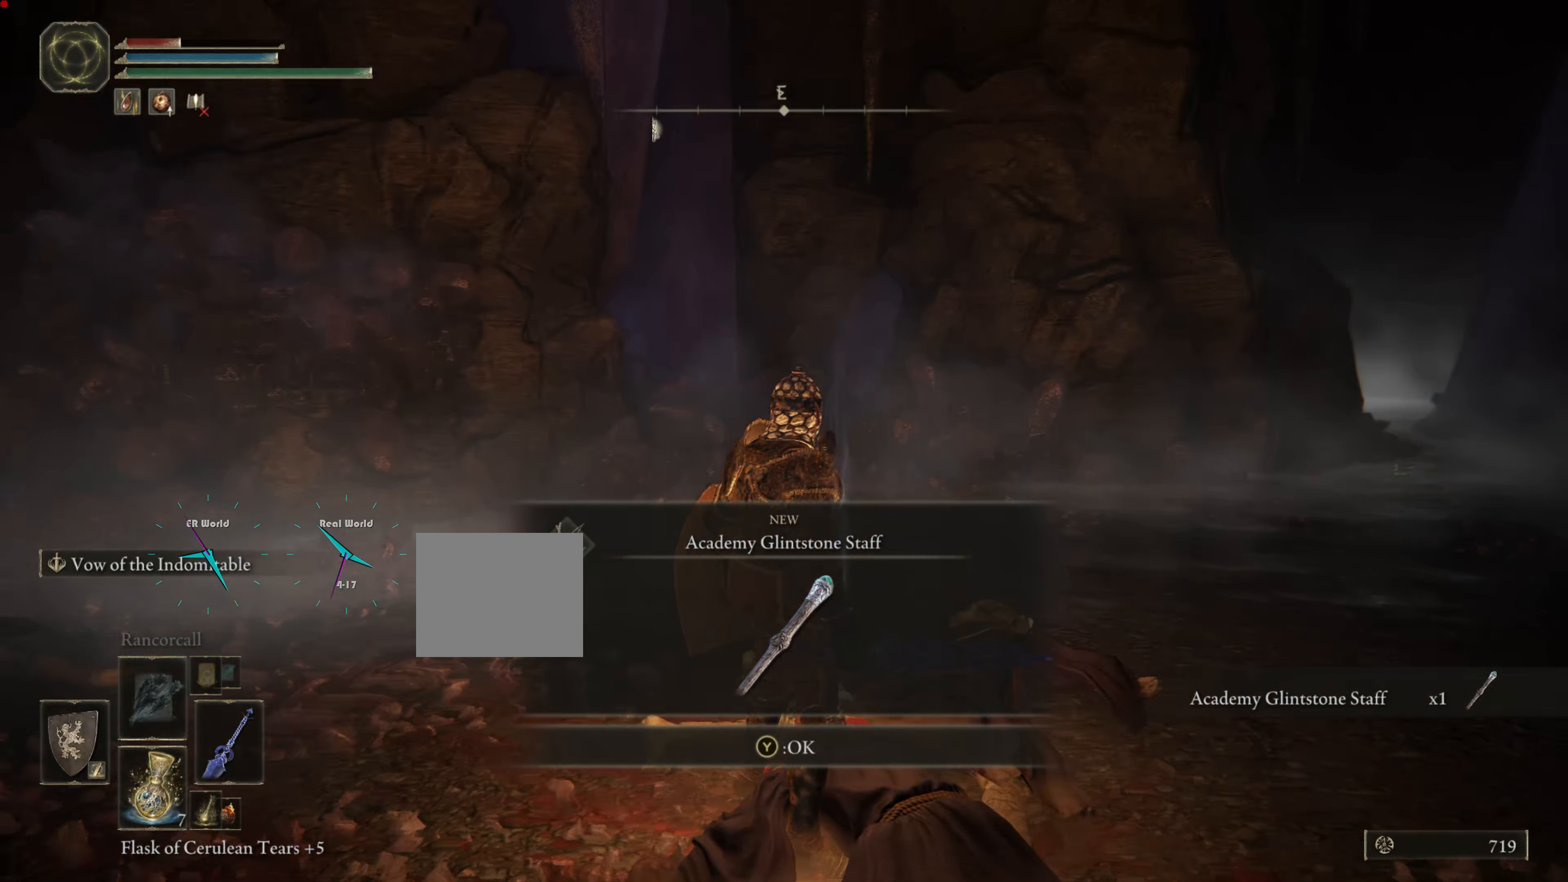
{"buttons": [], "left_stick": "center", "right_stick": "center", "events": []}
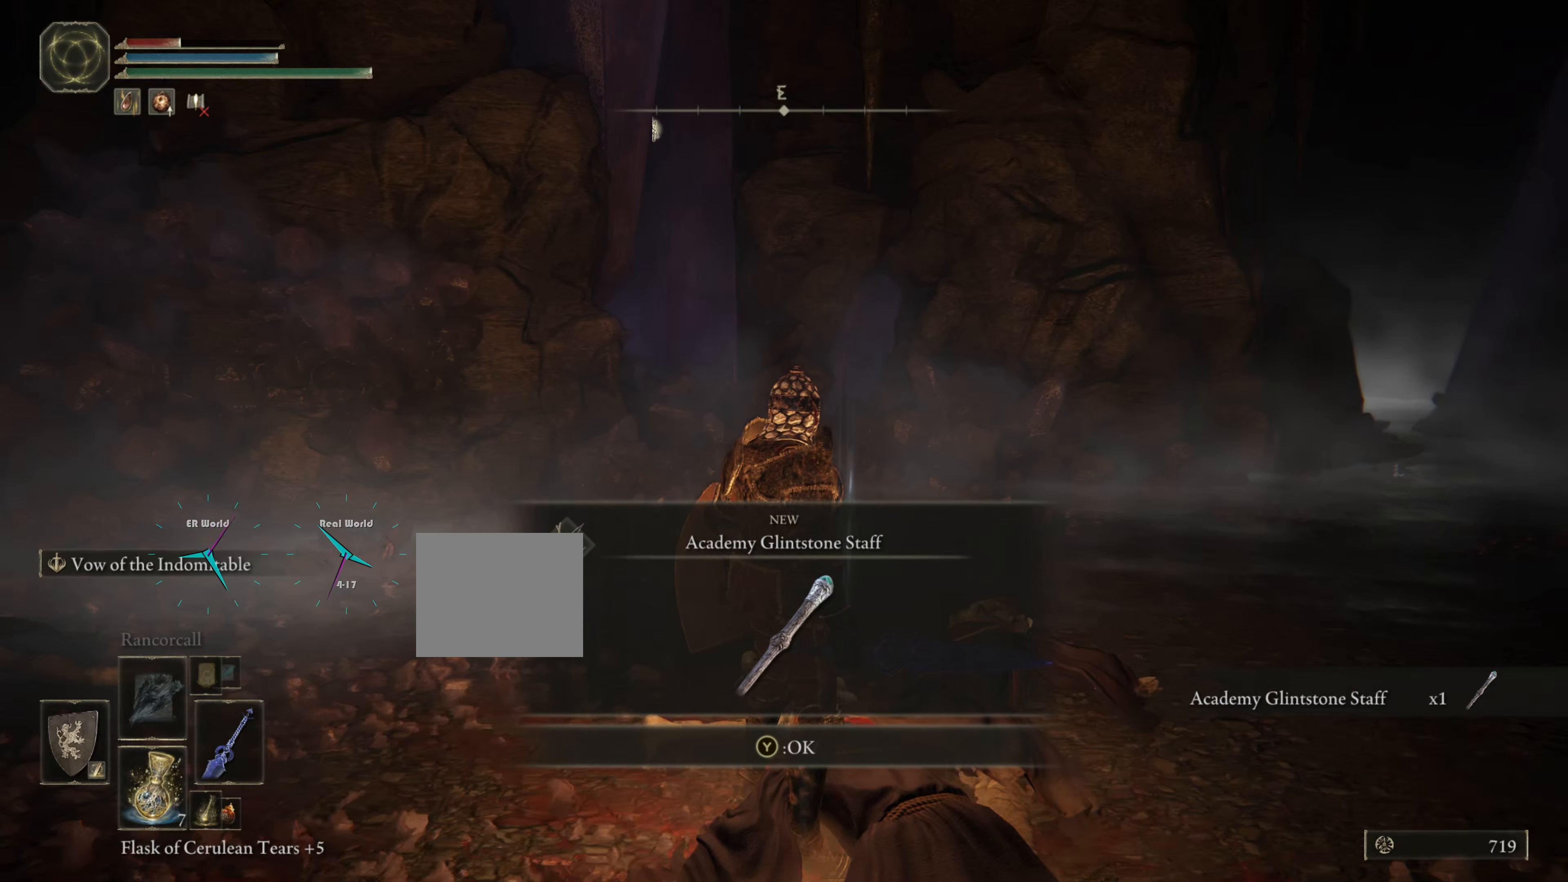
{"buttons": [], "left_stick": "center", "right_stick": "center", "events": []}
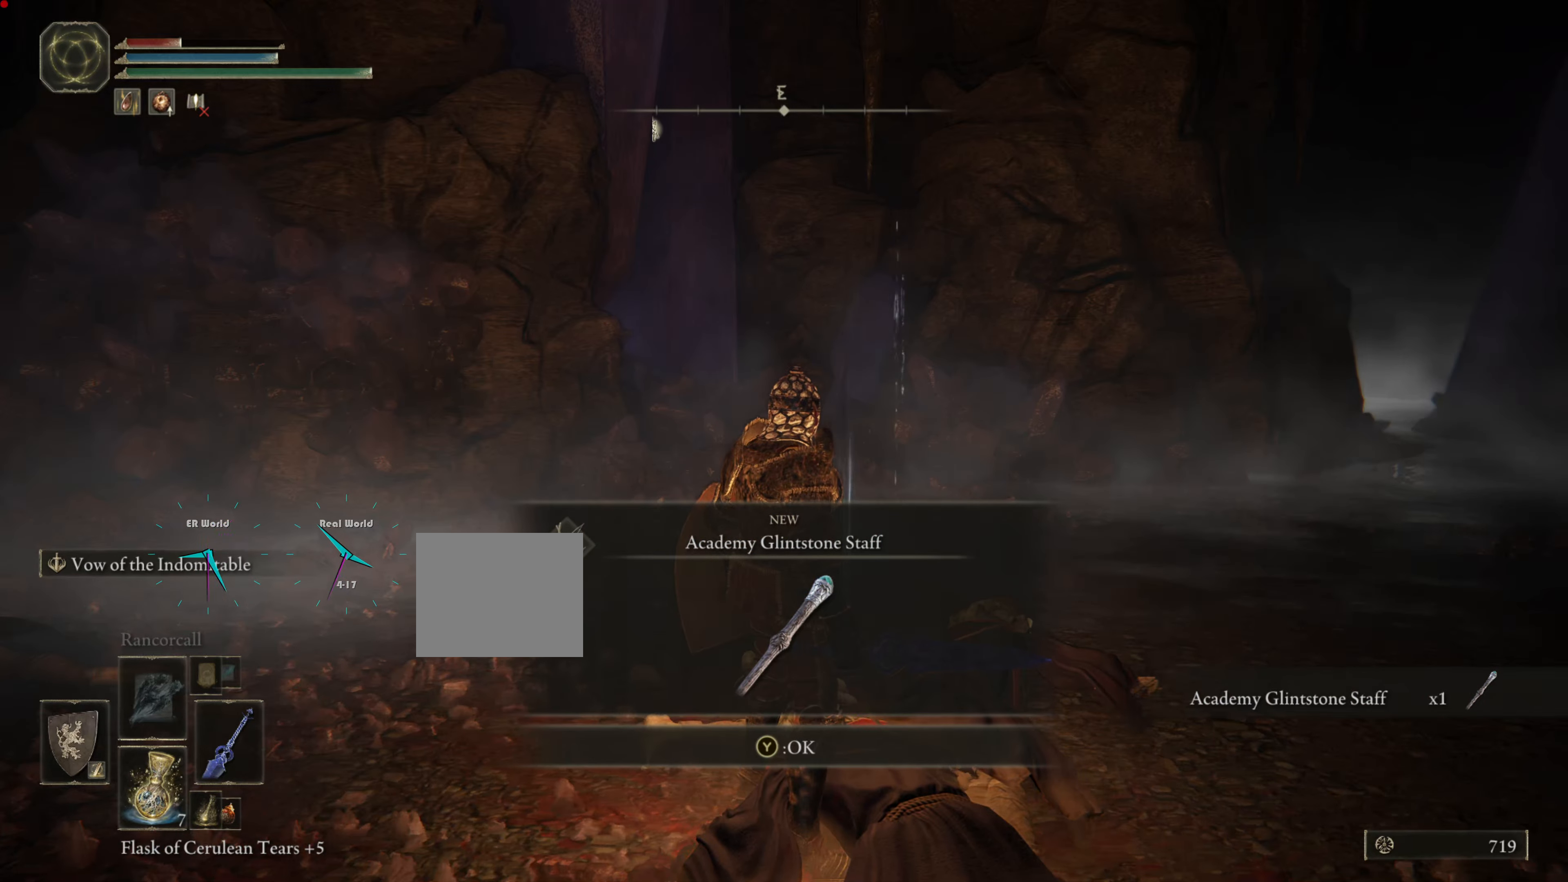
{"buttons": ["TRIANGLE"], "left_stick": "center", "right_stick": "center", "events": [[467, "TRIANGLE", "down"]]}
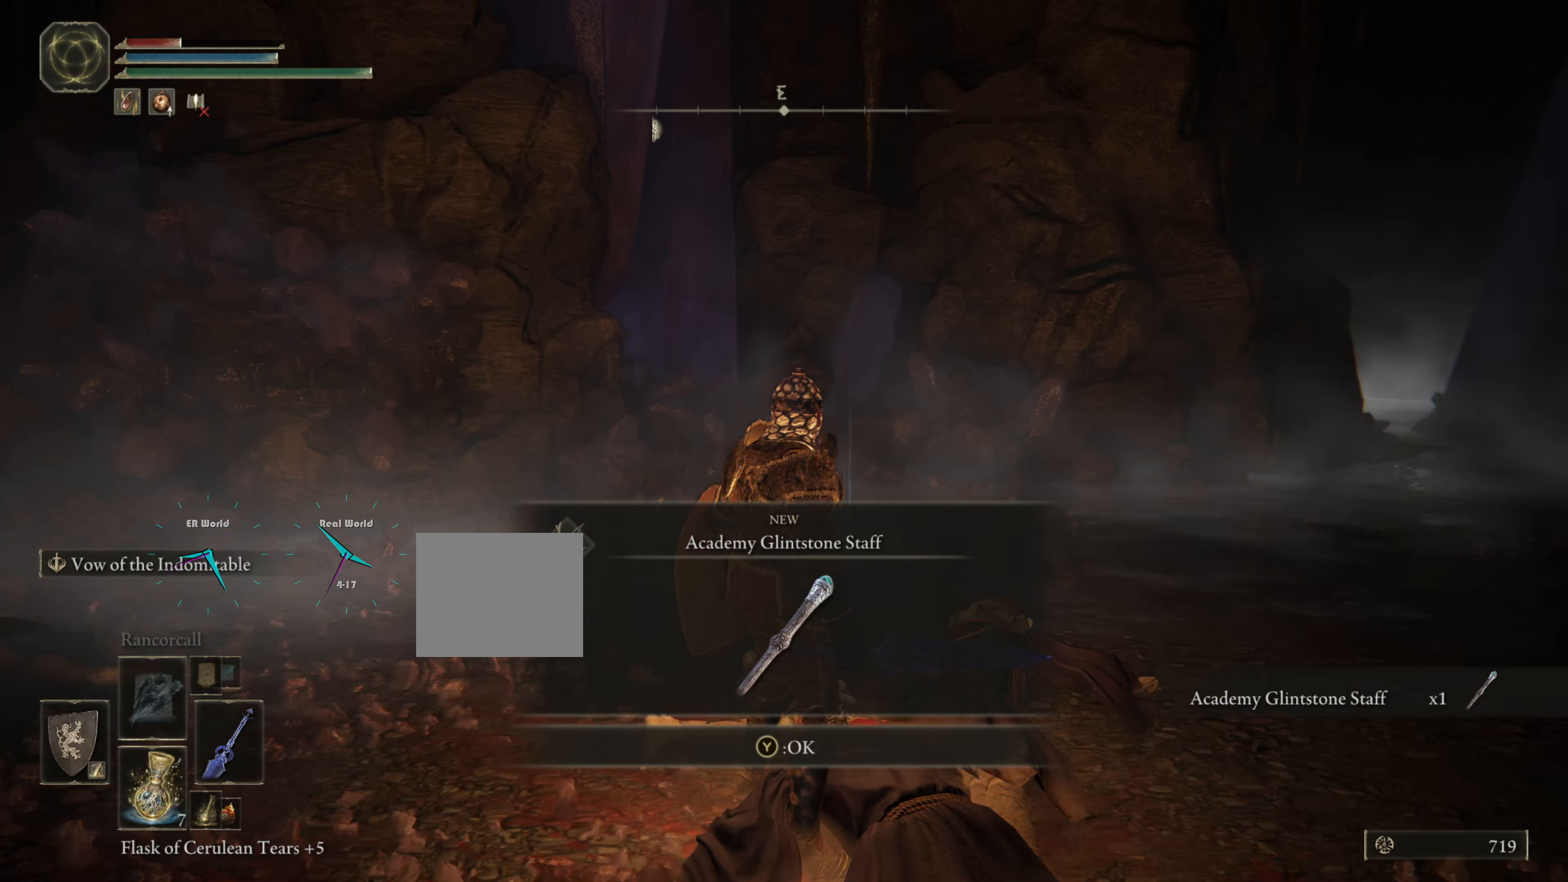
{"buttons": [], "left_stick": "center", "right_stick": "left", "events": [[166, "TRIANGLE", "up"], [483, "right_stick", "left"]]}
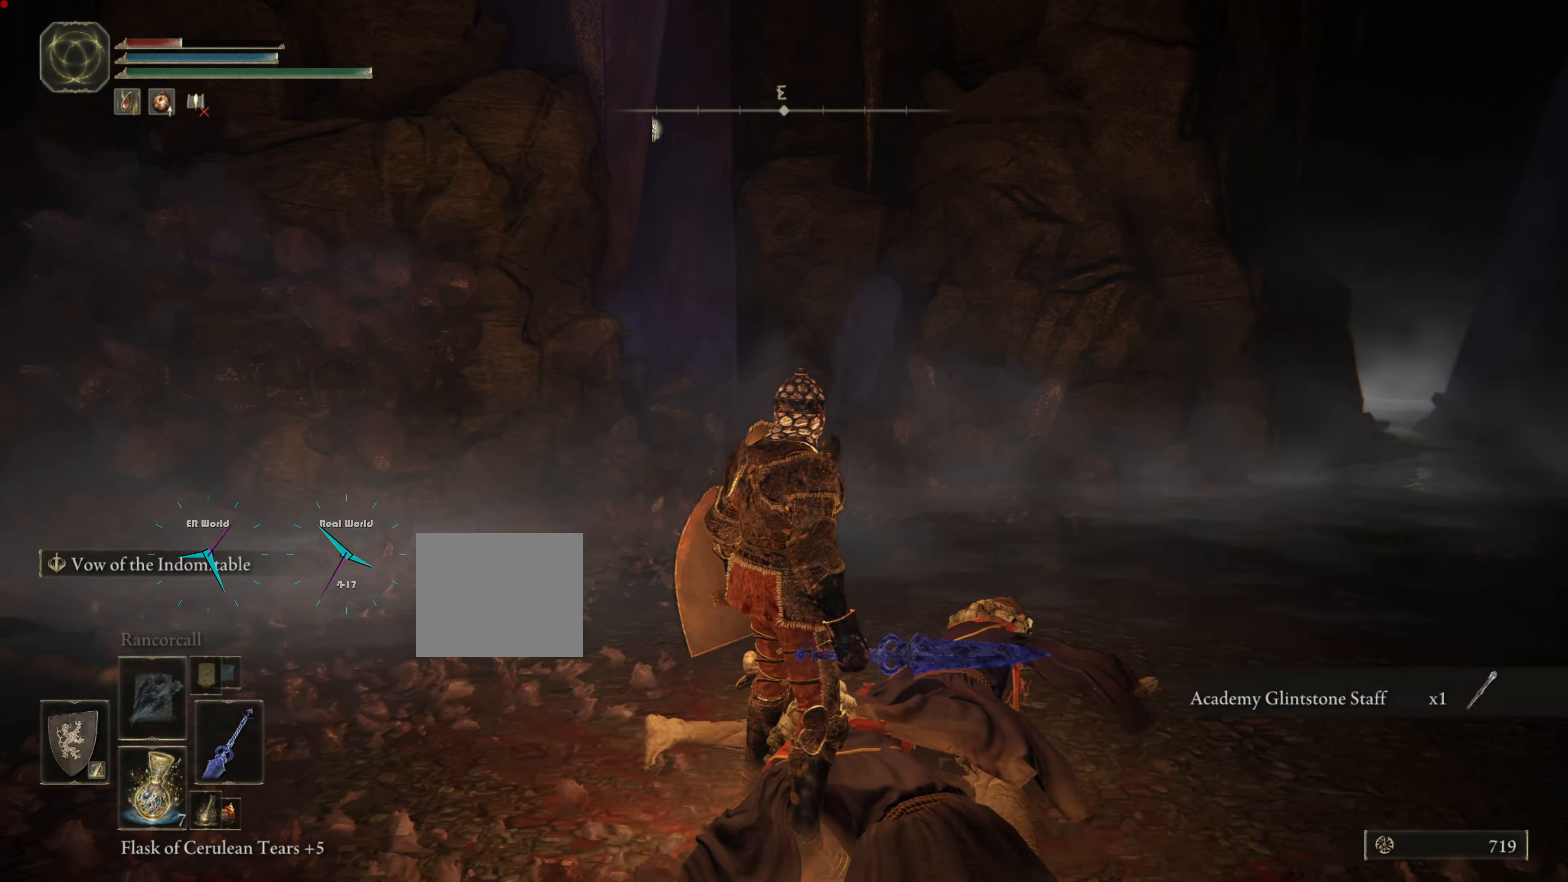
{"buttons": [], "left_stick": "center", "right_stick": "center", "events": [[250, "right_stick", "center"]]}
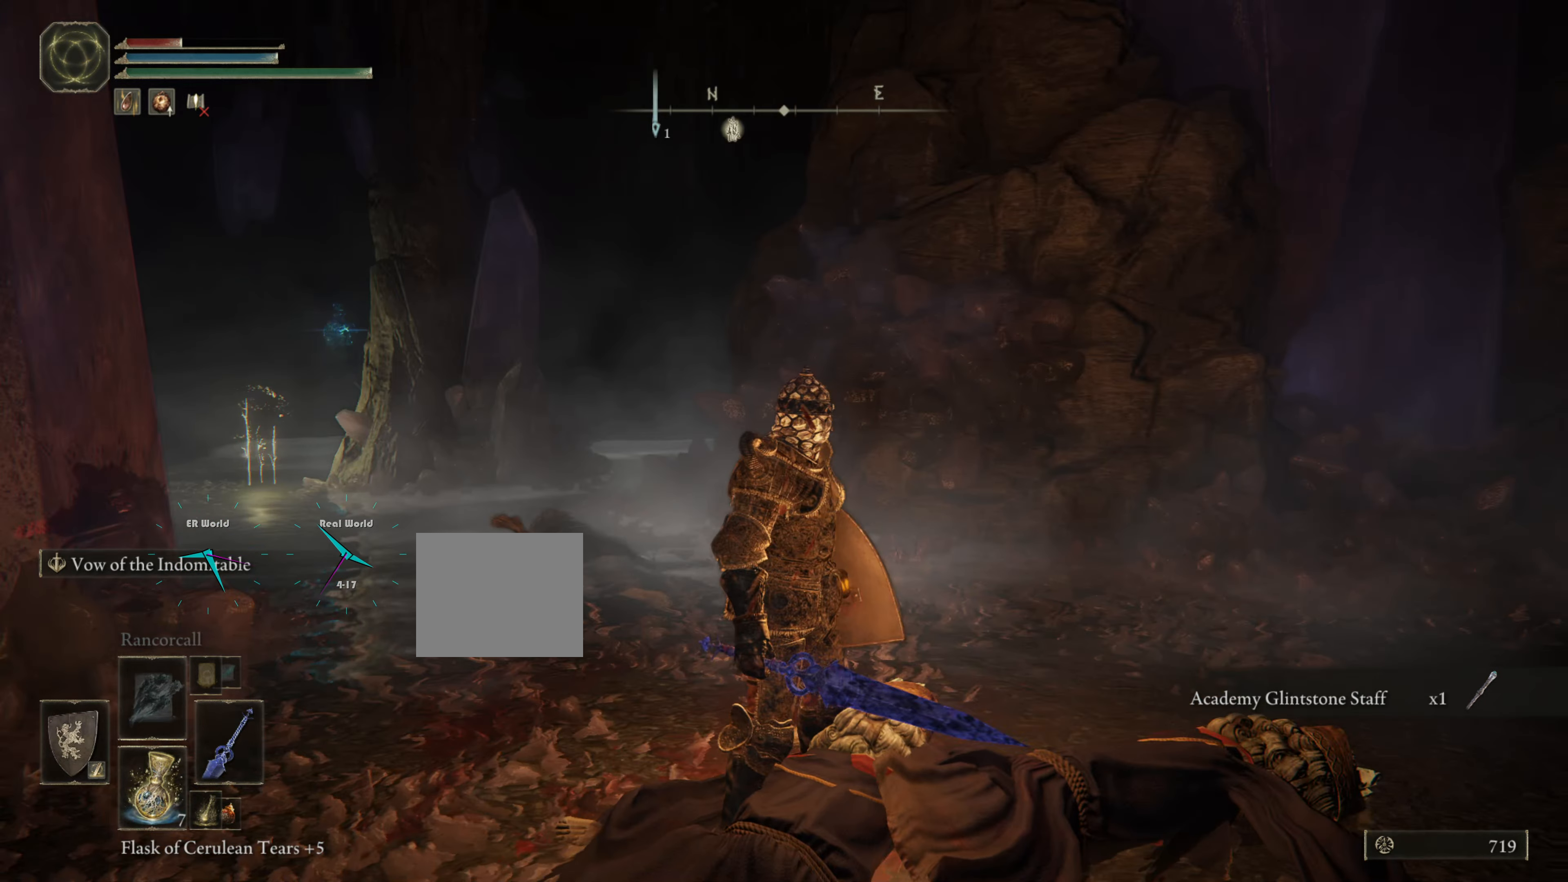
{"buttons": [], "left_stick": "center", "right_stick": "center", "events": []}
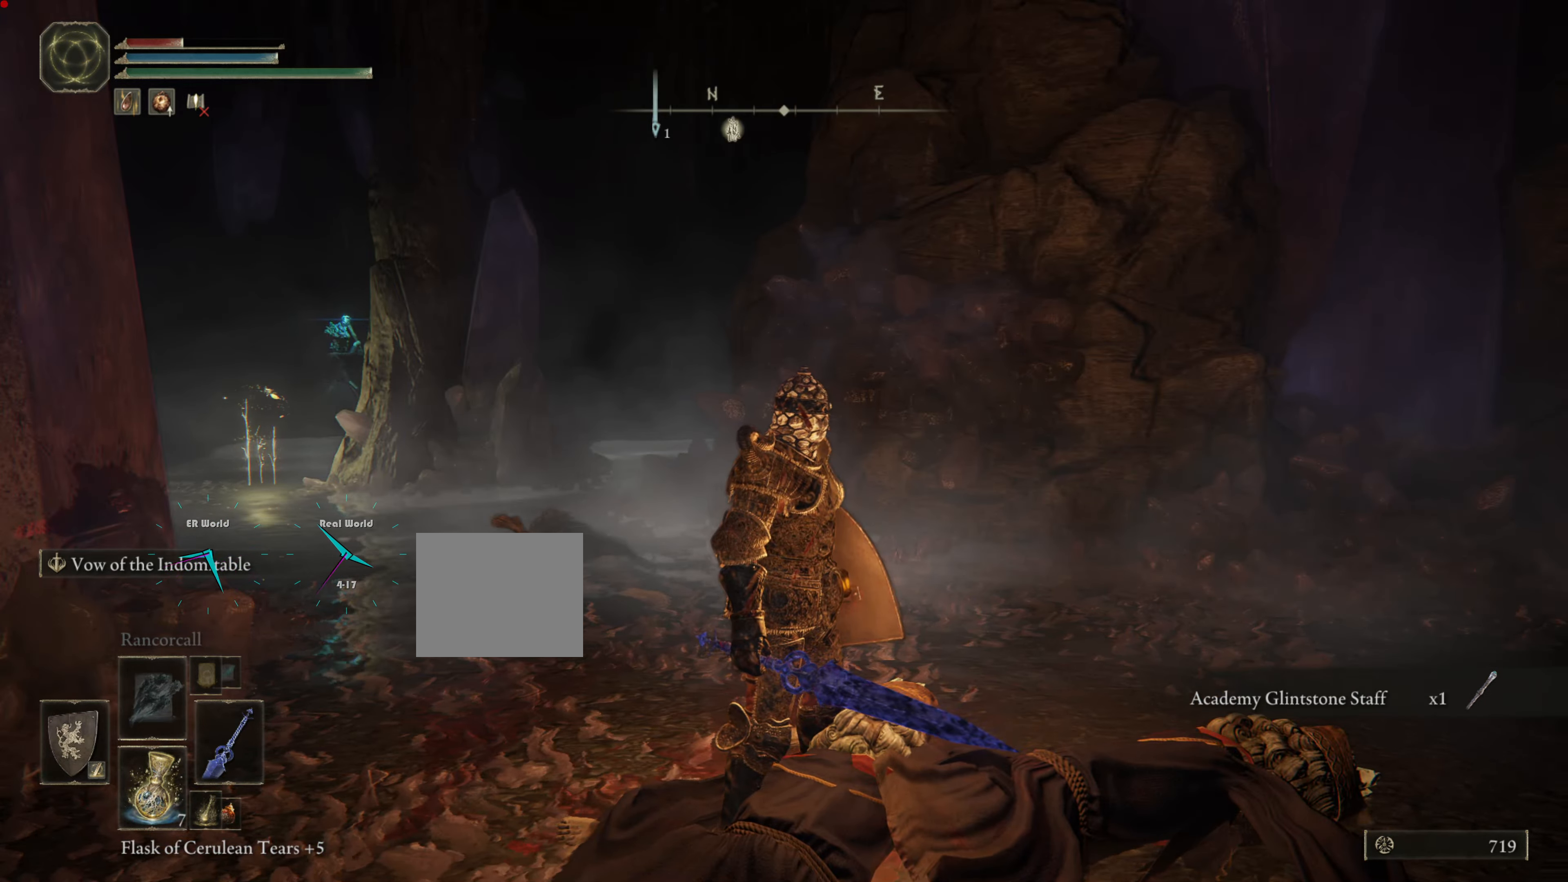
{"buttons": ["L1"], "left_stick": "down-left", "right_stick": "center", "events": [[50, "L1", "down"], [284, "left_stick", "down"], [401, "left_stick", "down-left"]]}
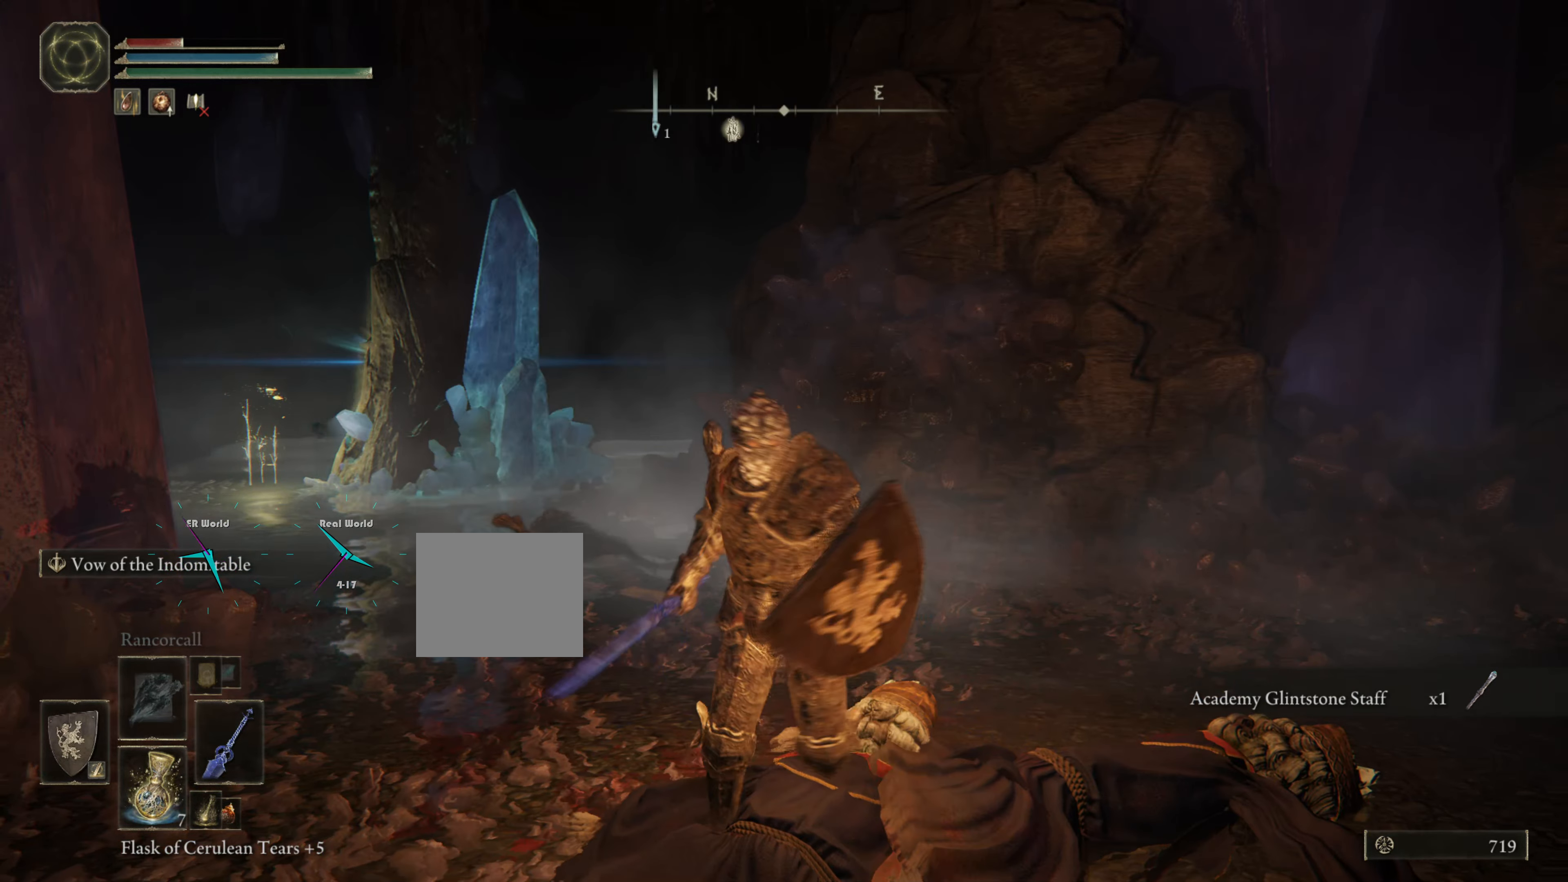
{"buttons": ["L1"], "left_stick": "center", "right_stick": "center", "events": [[367, "left_stick", "center"]]}
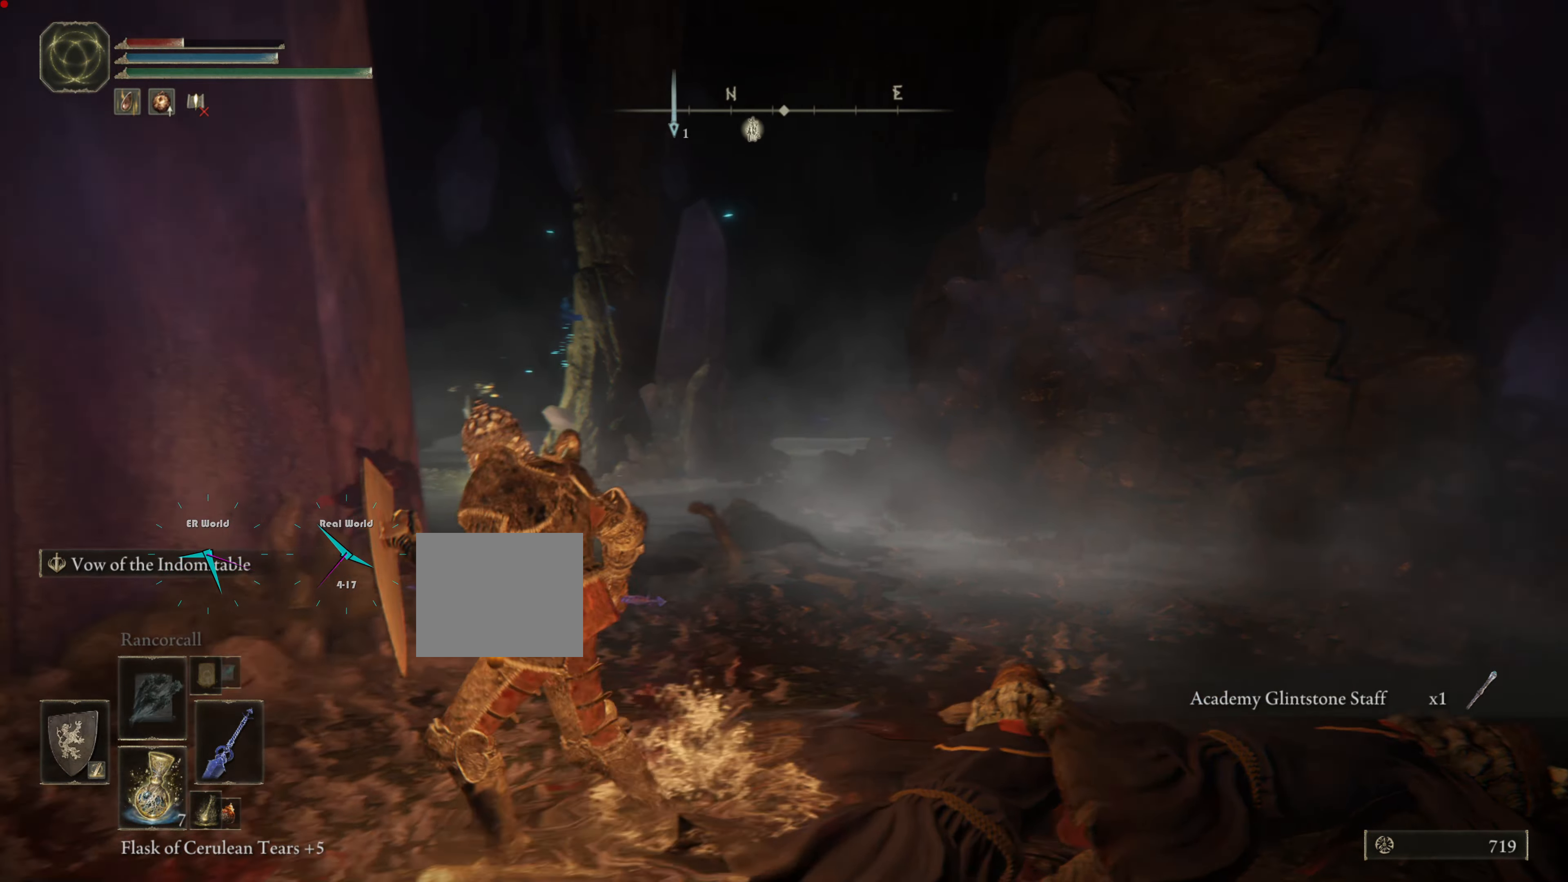
{"buttons": ["L1"], "left_stick": "up", "right_stick": "center", "events": [[300, "left_stick", "up"]]}
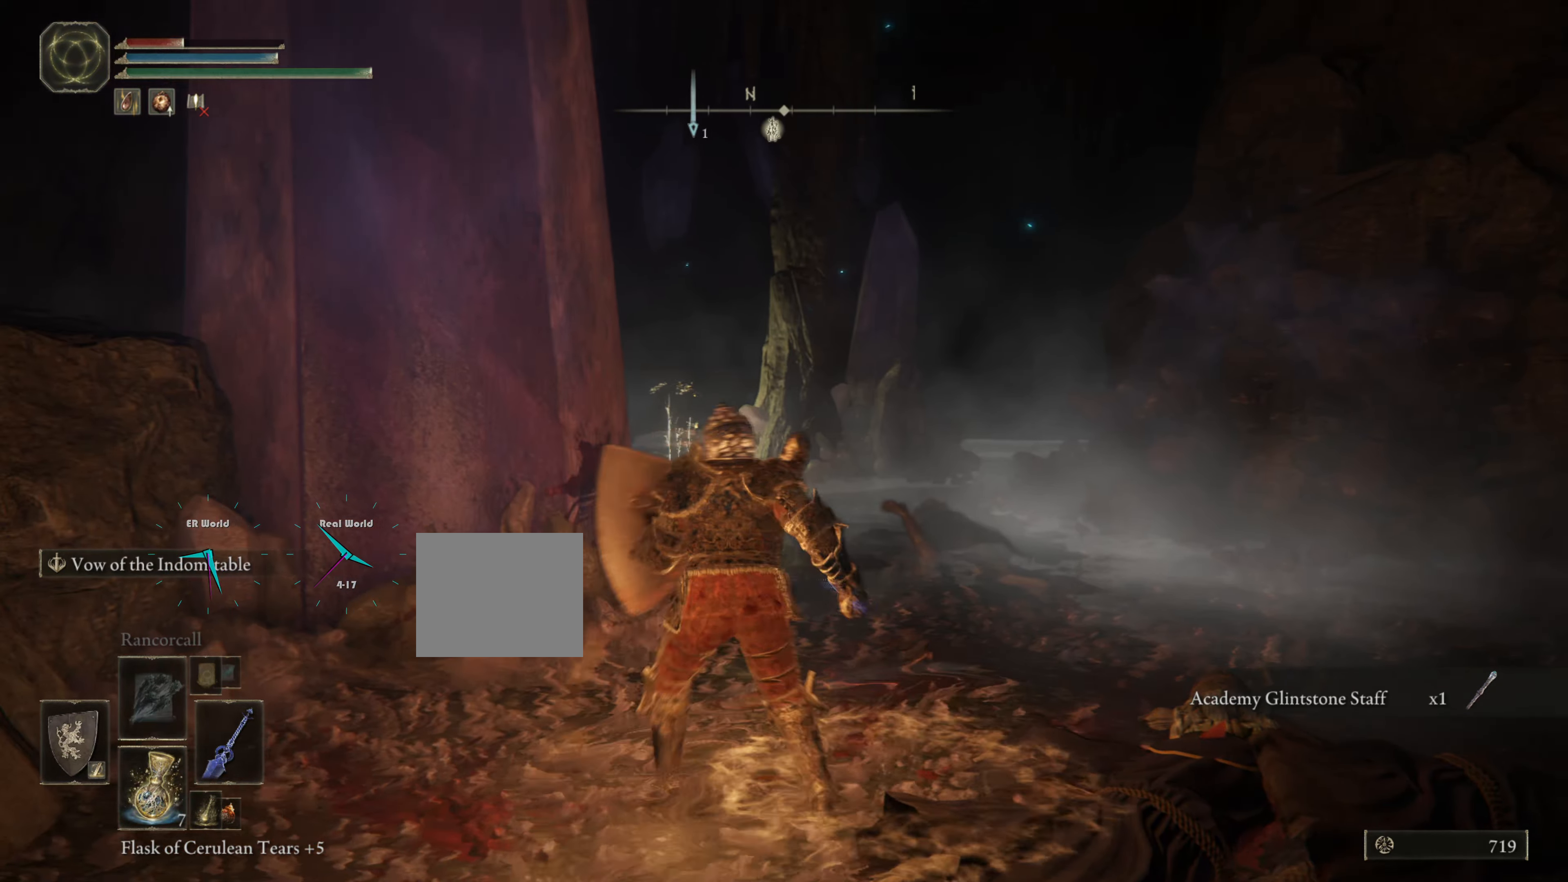
{"buttons": ["L1"], "left_stick": "up", "right_stick": "center", "events": [[100, "left_stick", "up-right"], [267, "left_stick", "center"], [434, "left_stick", "up"]]}
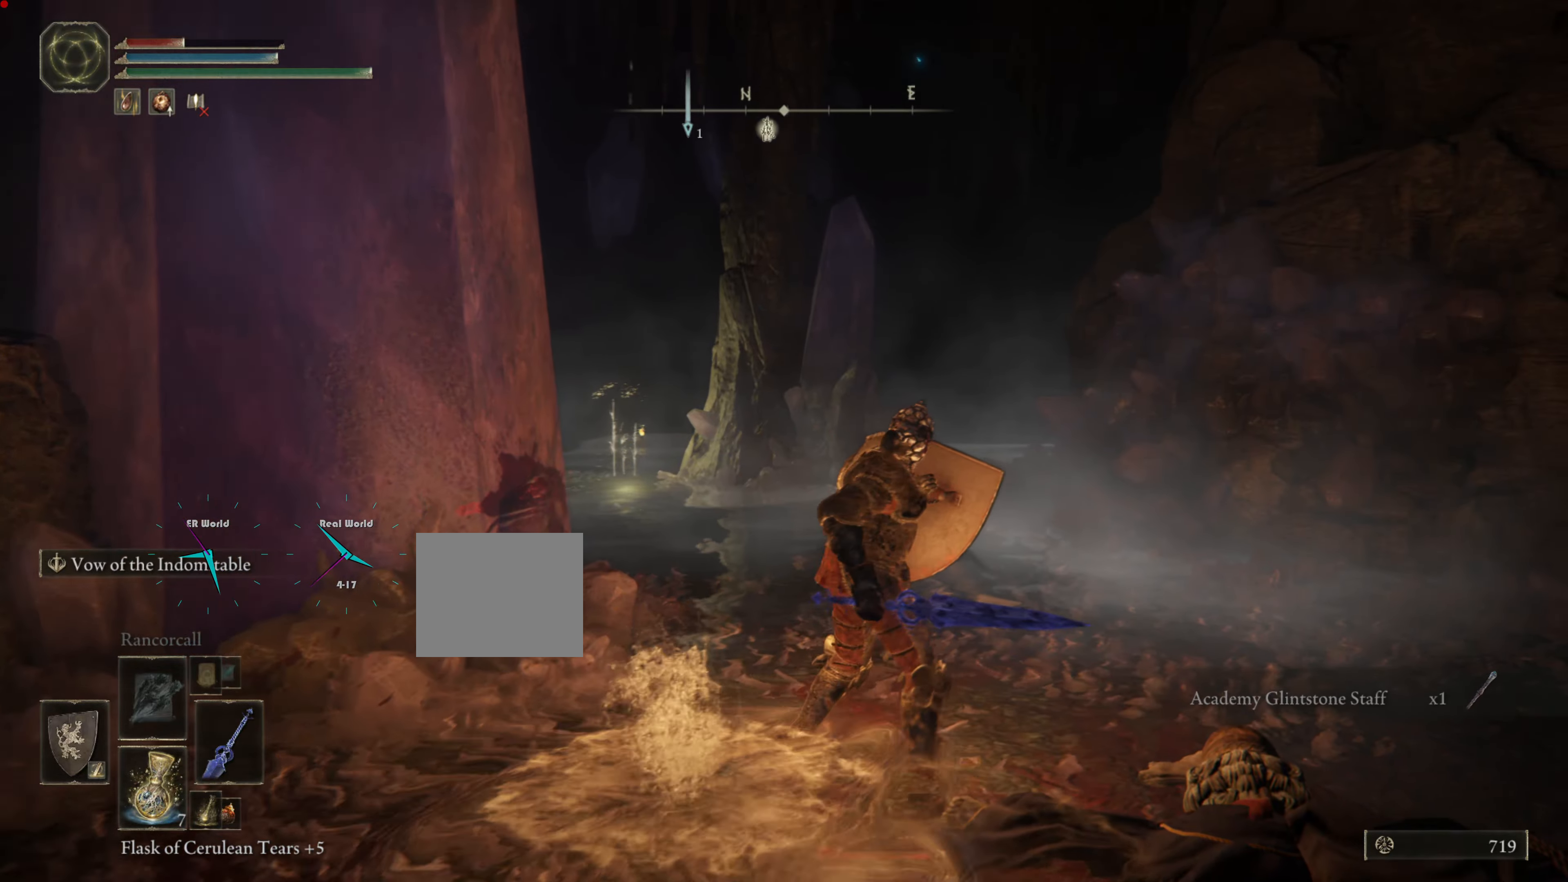
{"buttons": [], "left_stick": "up", "right_stick": "center", "events": [[401, "L1", "up"]]}
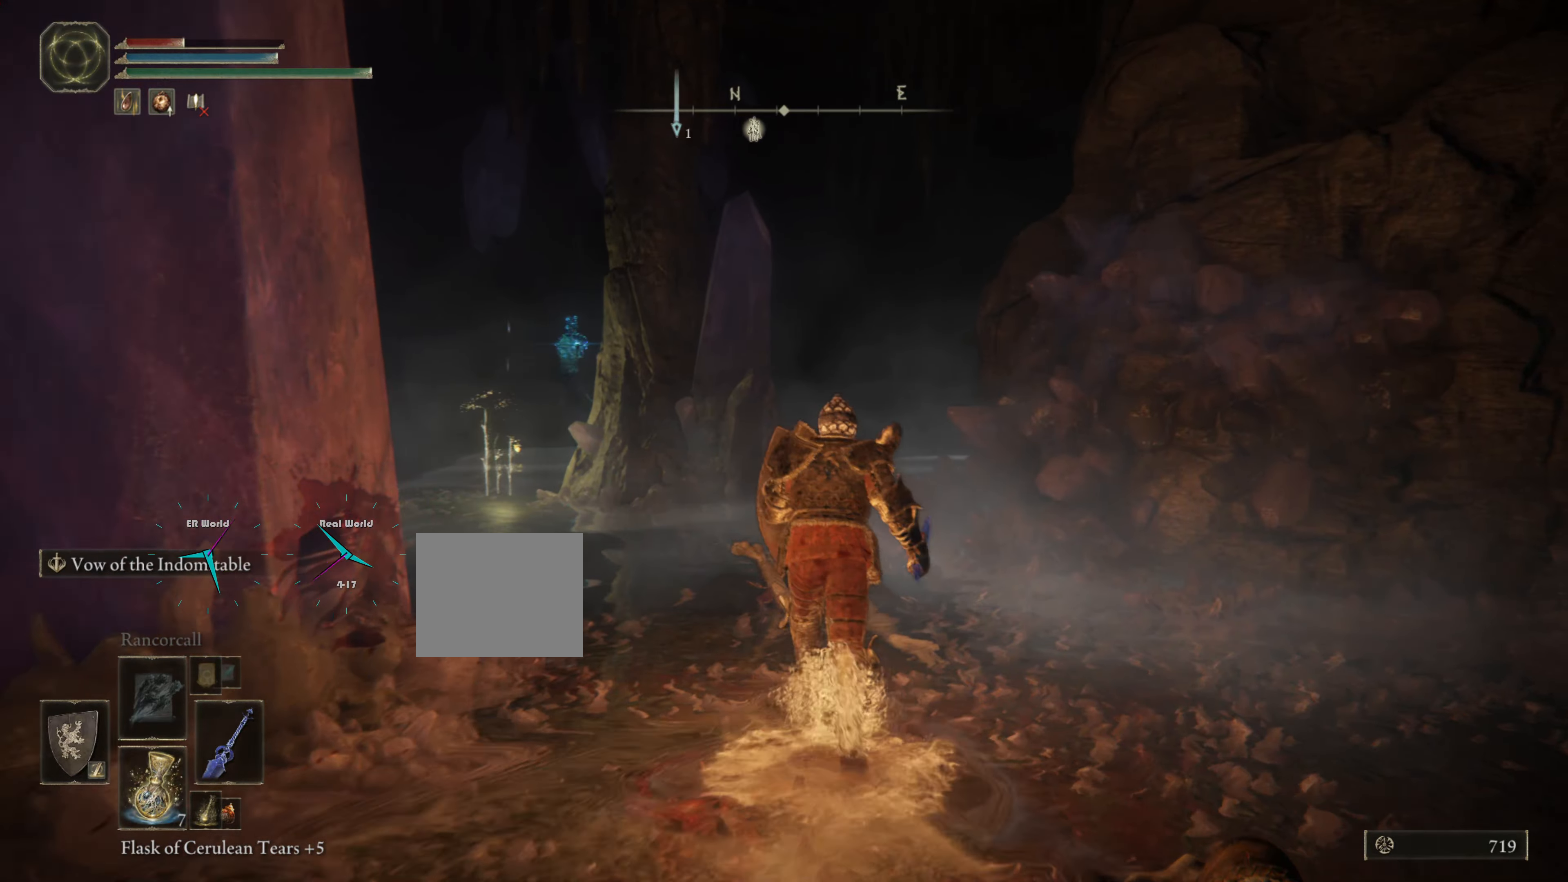
{"buttons": [], "left_stick": "up-right", "right_stick": "center", "events": [[133, "left_stick", "up-right"], [350, "right_stick", "left"], [500, "right_stick", "center"]]}
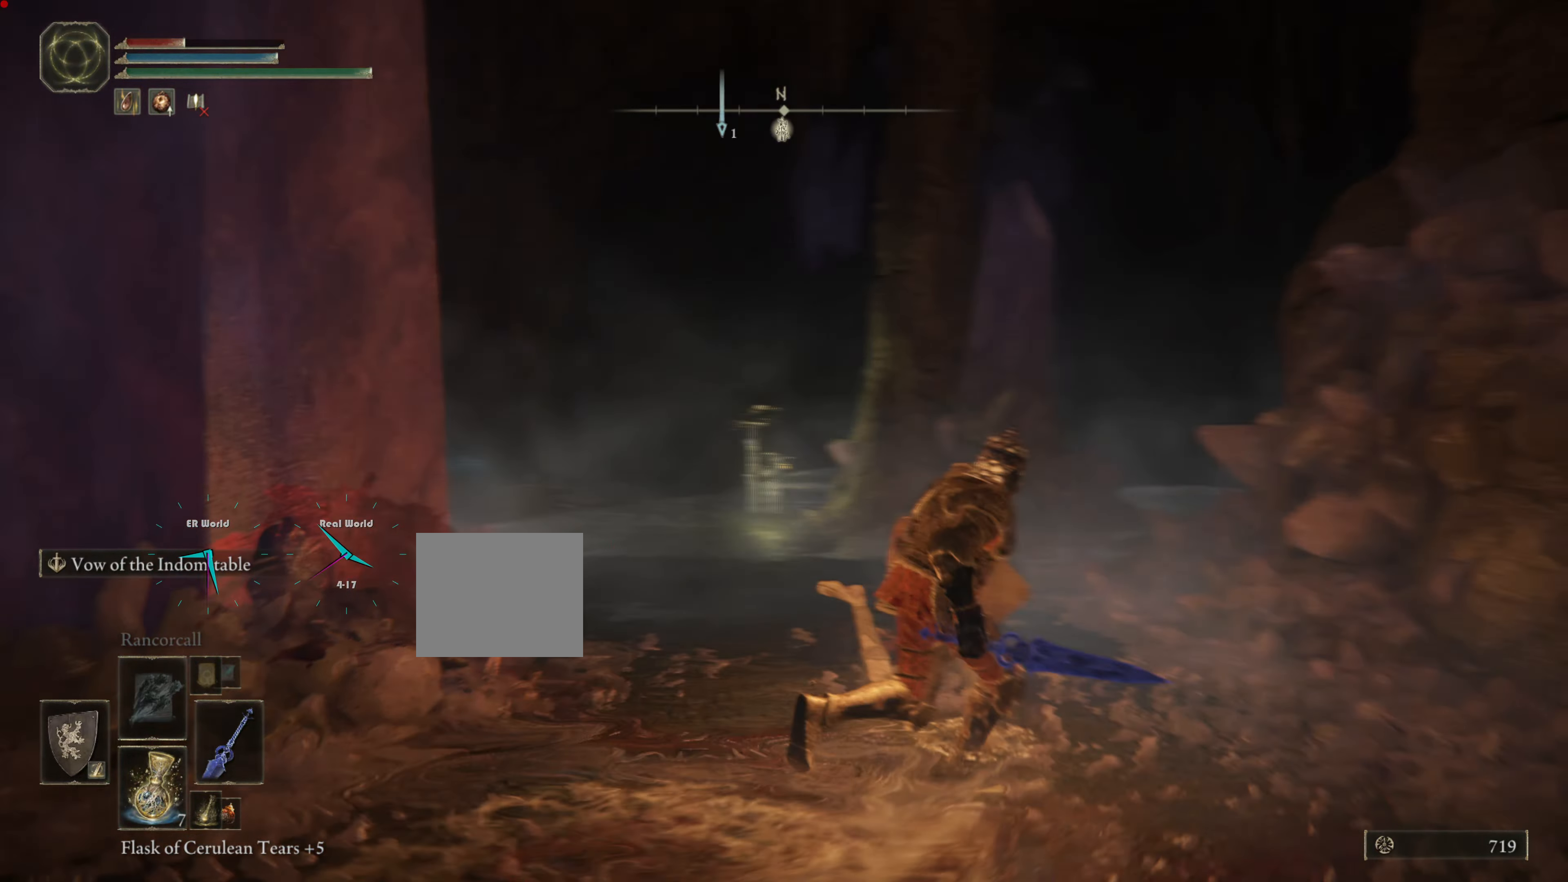
{"buttons": [], "left_stick": "up", "right_stick": "center", "events": [[84, "left_stick", "center"], [417, "left_stick", "up"]]}
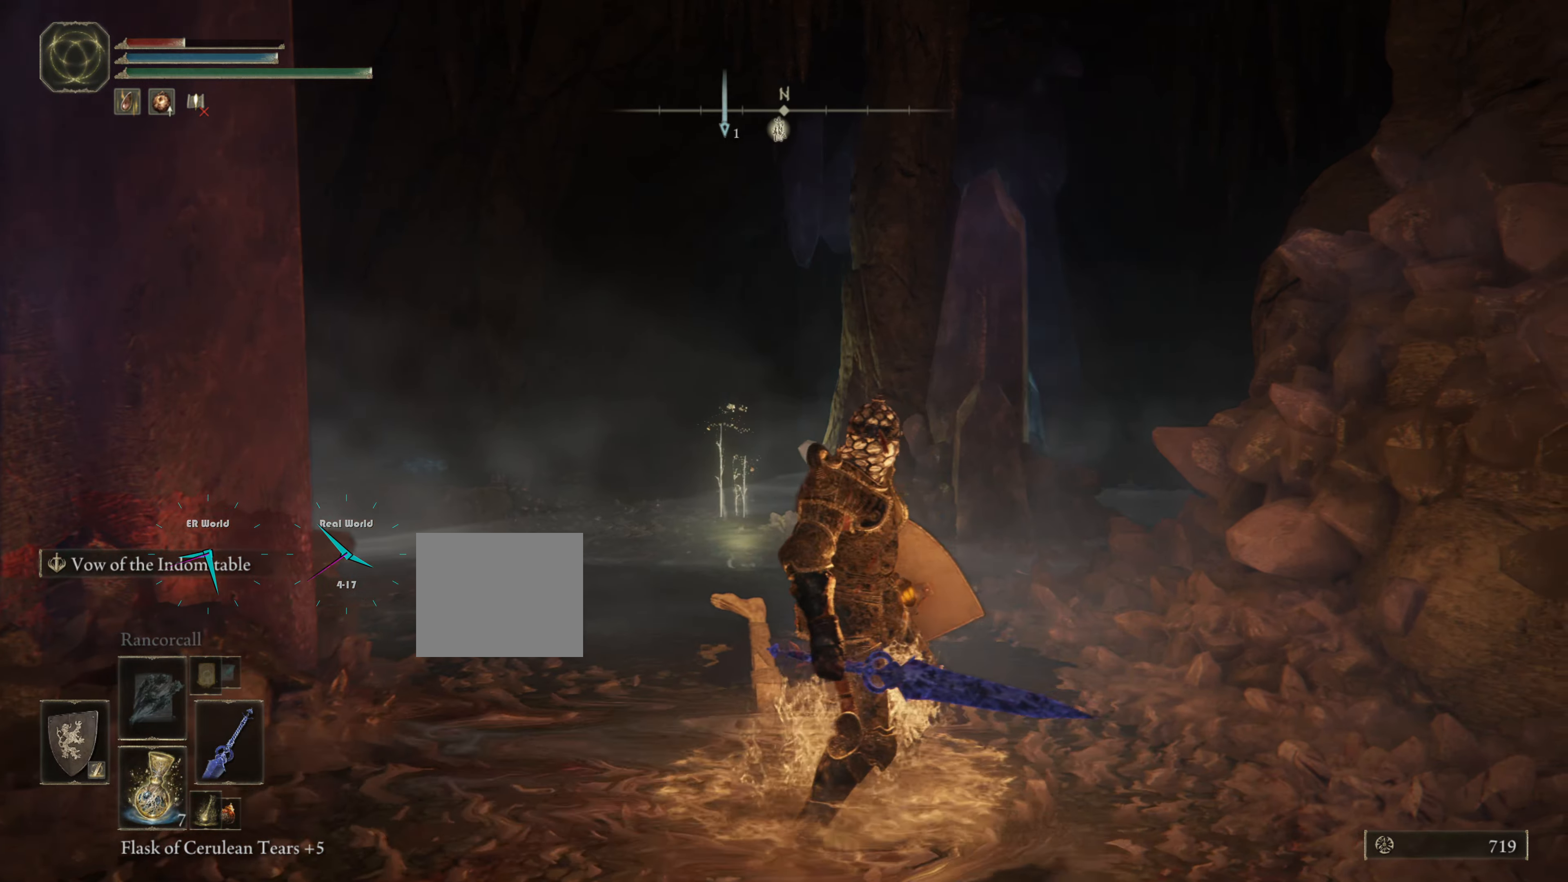
{"buttons": [], "left_stick": "center", "right_stick": "center", "events": [[200, "left_stick", "center"]]}
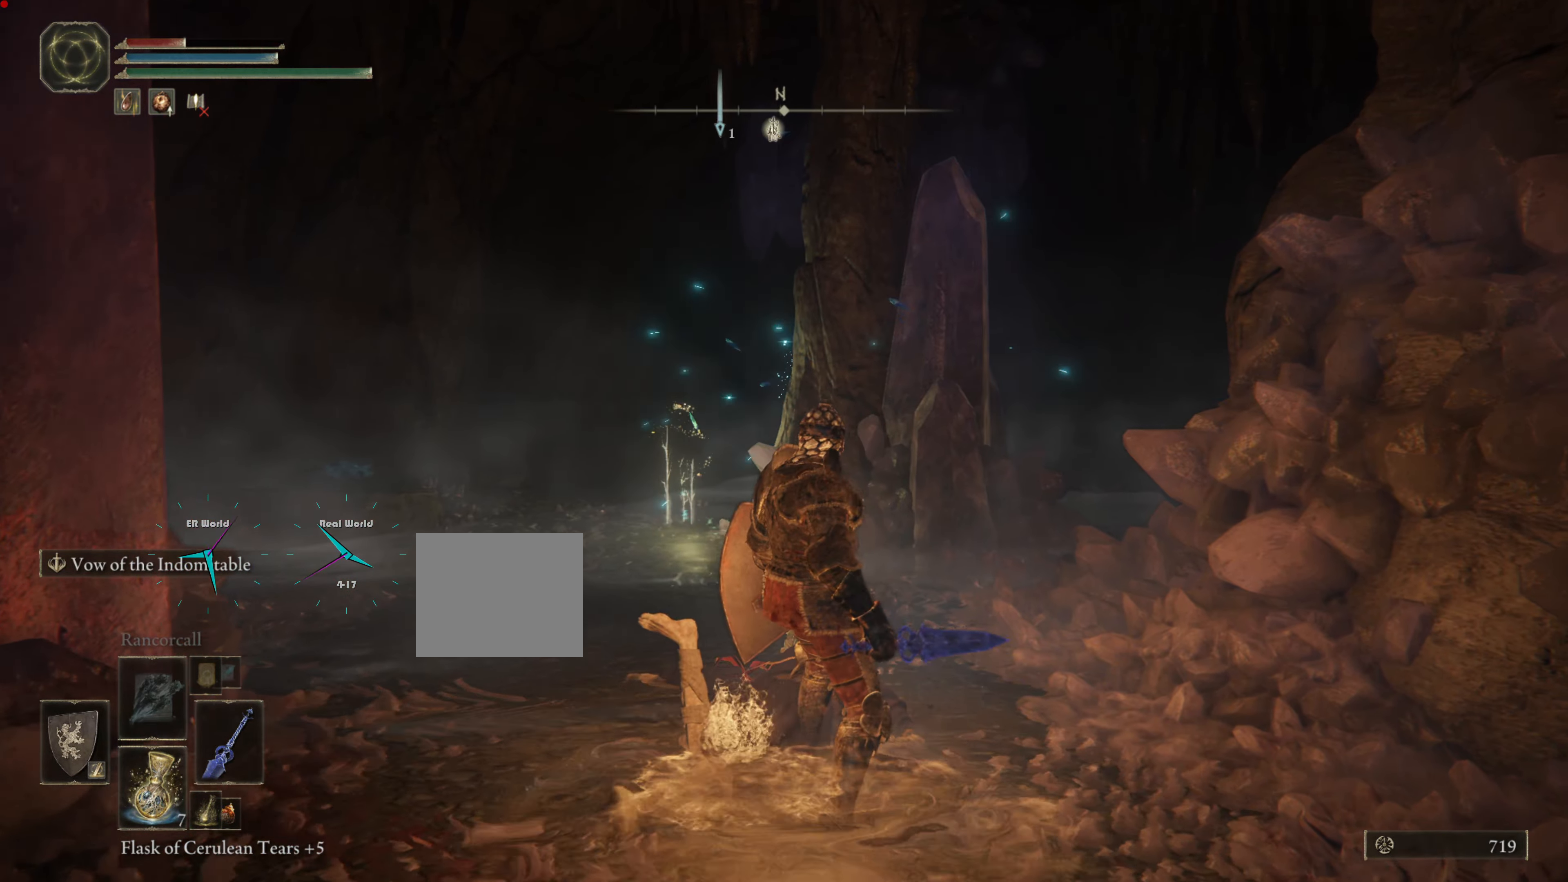
{"buttons": [], "left_stick": "center", "right_stick": "center", "events": [[217, "SELECT", "down"], [384, "SELECT", "up"]]}
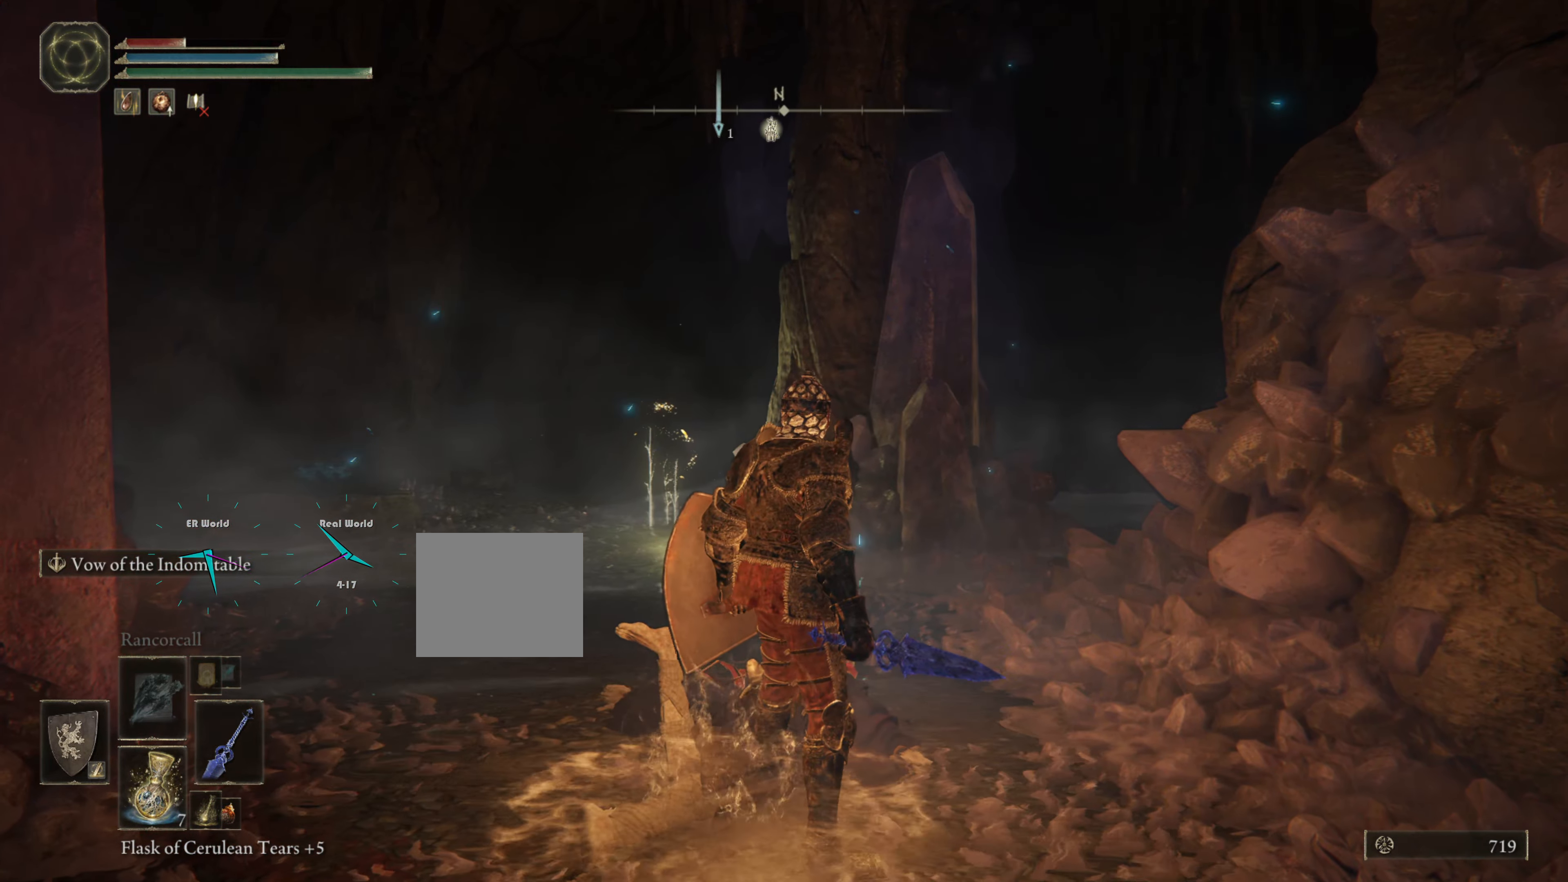
{"buttons": [], "left_stick": "up", "right_stick": "center", "events": [[384, "left_stick", "up"]]}
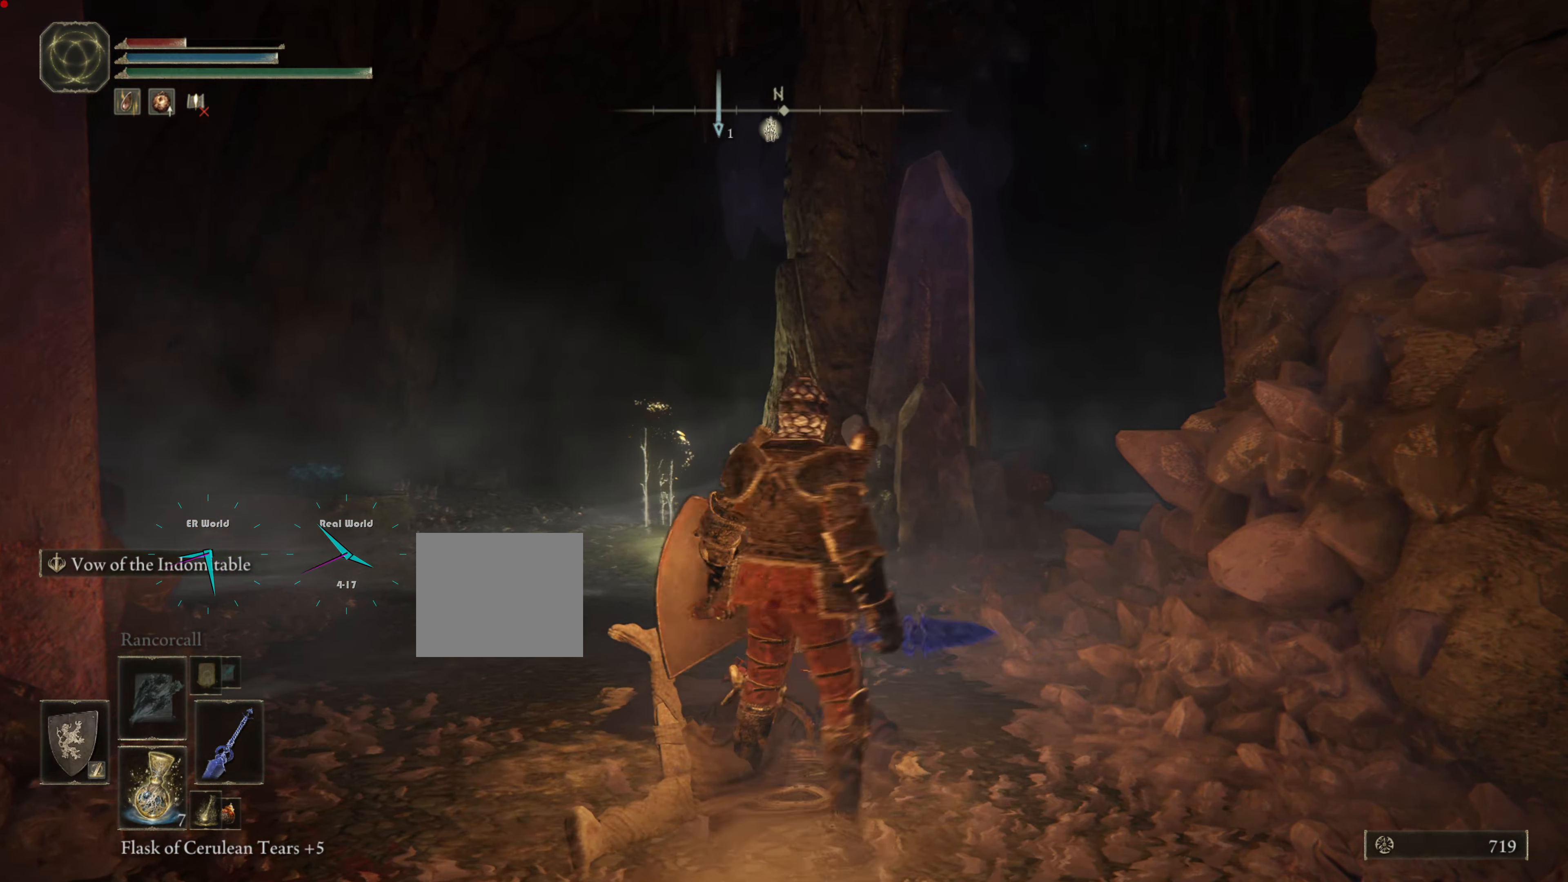
{"buttons": ["L1"], "left_stick": "up", "right_stick": "center", "events": [[167, "L1", "down"]]}
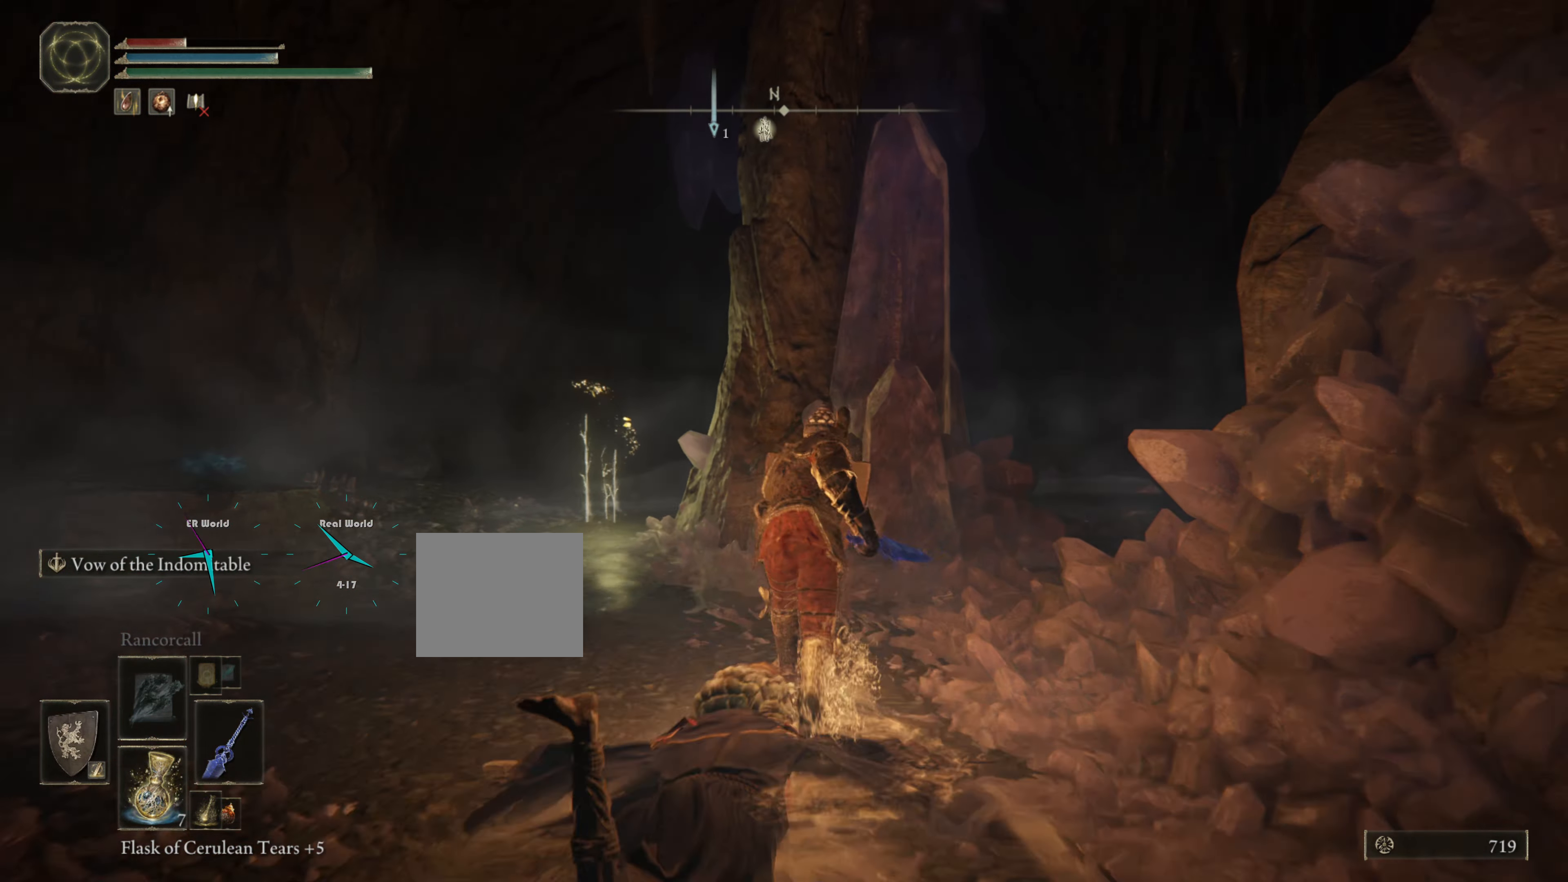
{"buttons": ["L1"], "left_stick": "up", "right_stick": "center", "events": [[367, "R3", "down"], [467, "R3", "up"]]}
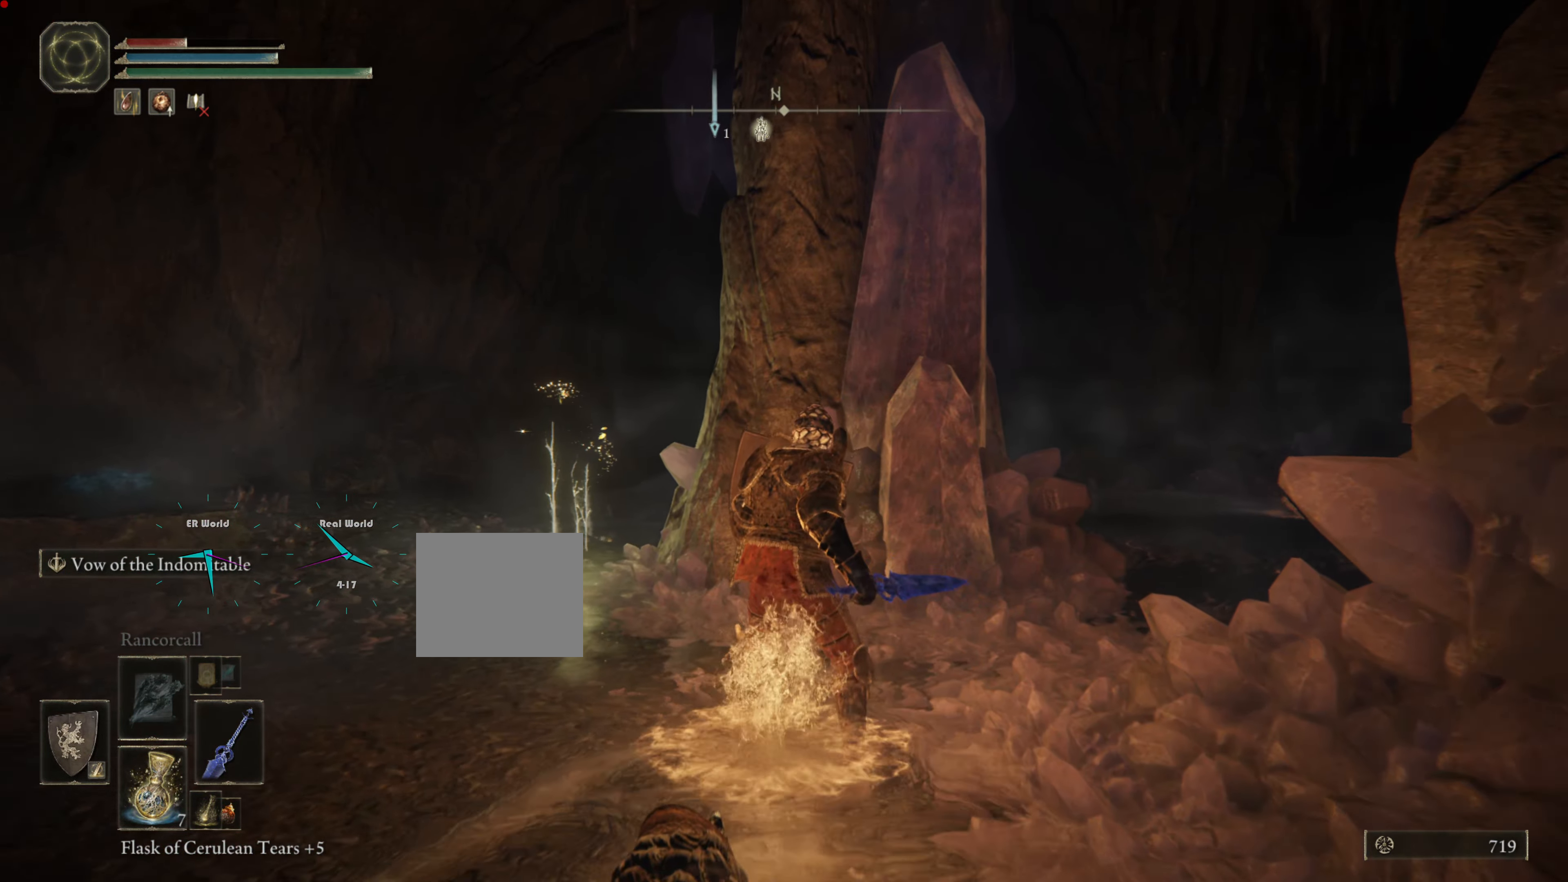
{"buttons": ["L1"], "left_stick": "up-left", "right_stick": "center", "events": [[217, "left_stick", "center"], [217, "right_stick", "down-right"], [284, "left_stick", "up"], [434, "left_stick", "up-left"], [434, "right_stick", "center"]]}
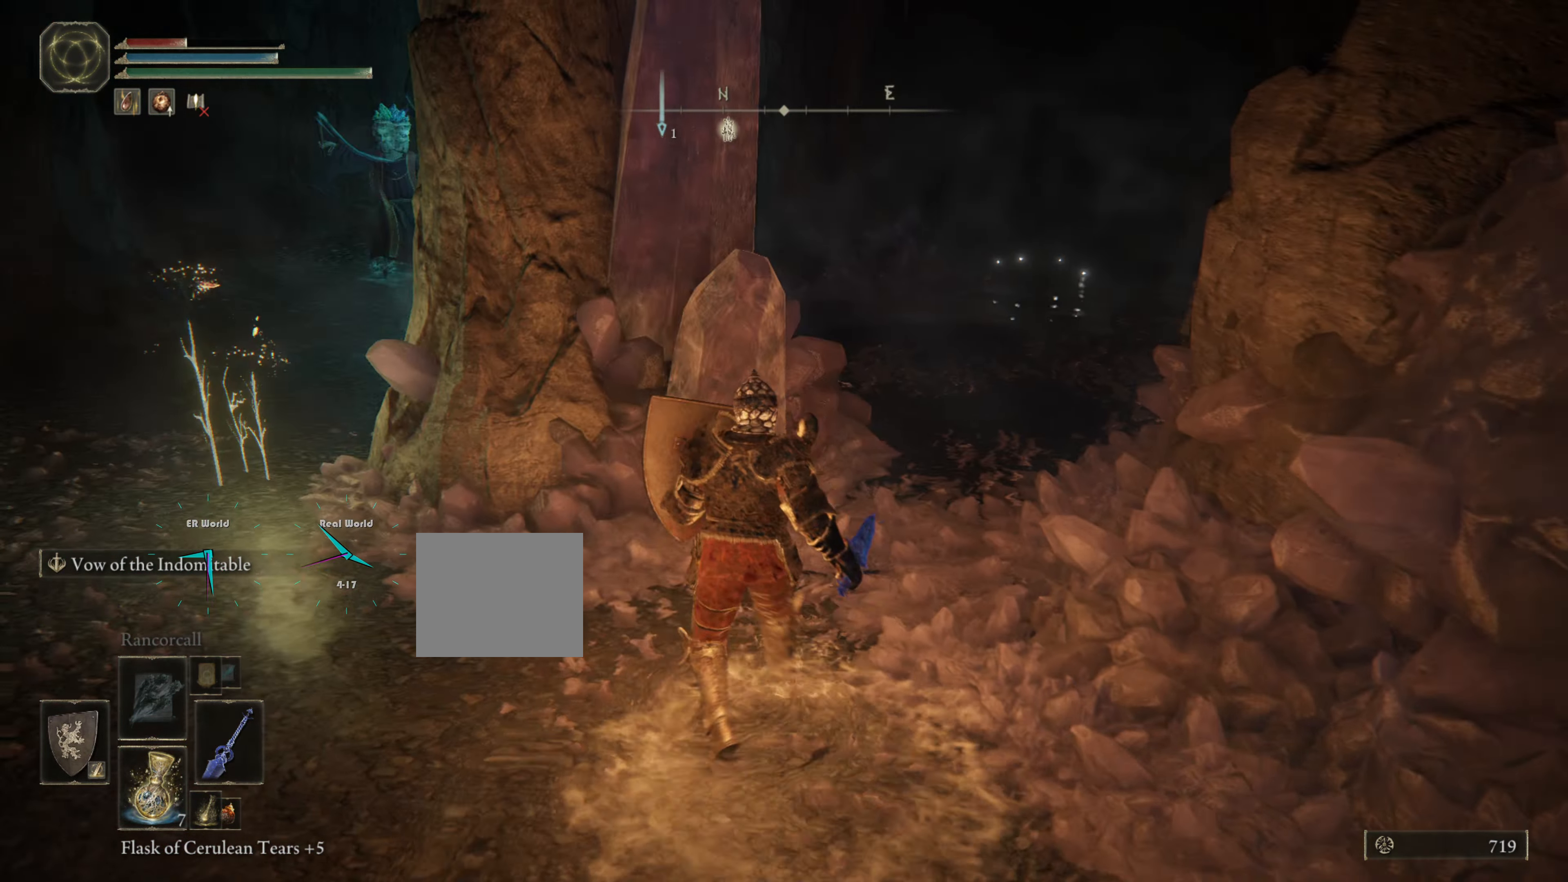
{"buttons": ["L1", "DPAD_LEFT"], "left_stick": "left", "right_stick": "center"}
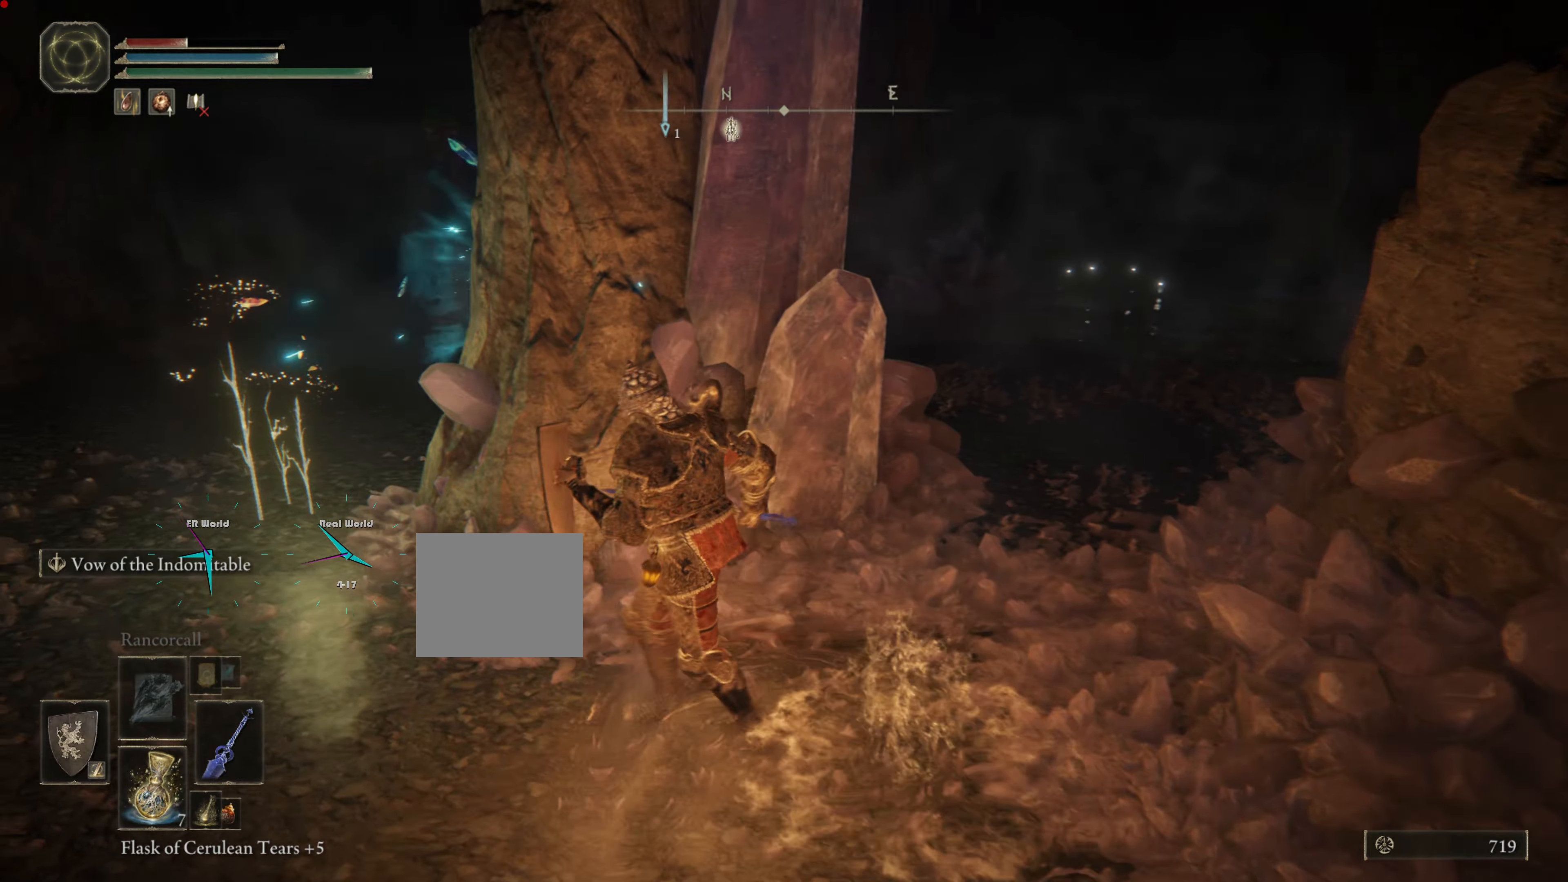
{"buttons": ["L1"], "left_stick": "up-left", "right_stick": "center", "events": [[16, "DPAD_LEFT", "up"], [200, "left_stick", "up-left"], [200, "right_stick", "right"], [433, "right_stick", "center"]]}